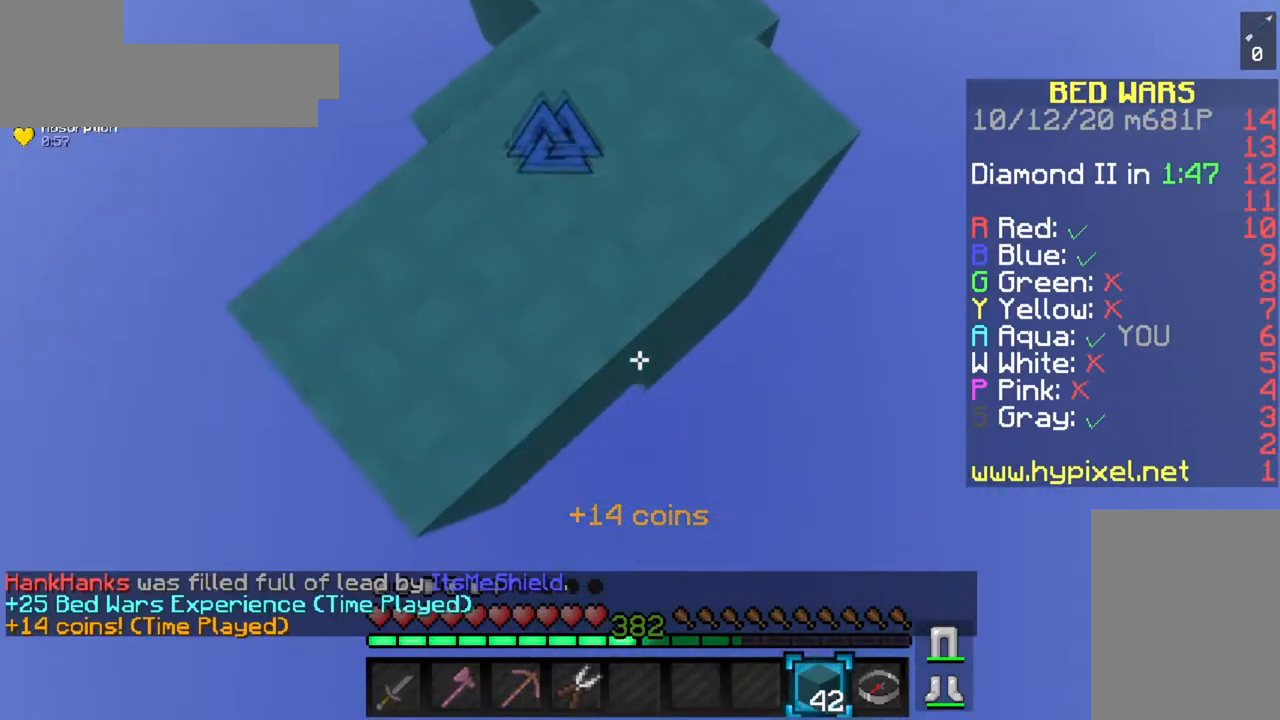
Gameplay with keyboard and mouse; each line is a JSON object with the keys and mouse buttons held at the frame after it. "events" lists presses ("down") and releases ("up") of "a", "d", "s", "space", "w", "mouse_left" and "mouse_right" between this image and that frame as [ms after this image, input, new state], when the widget could be followed in between. "mouse_left", "mouse_right" = the "left", "right" buttons of the "mouse" list. No other keys are recorded. Fast repeated clicks can show as one long hold. Mouse movement is not recorded.
{"keys": ["s"], "mouse": [], "events": [[234, "mouse_right", "up"]]}
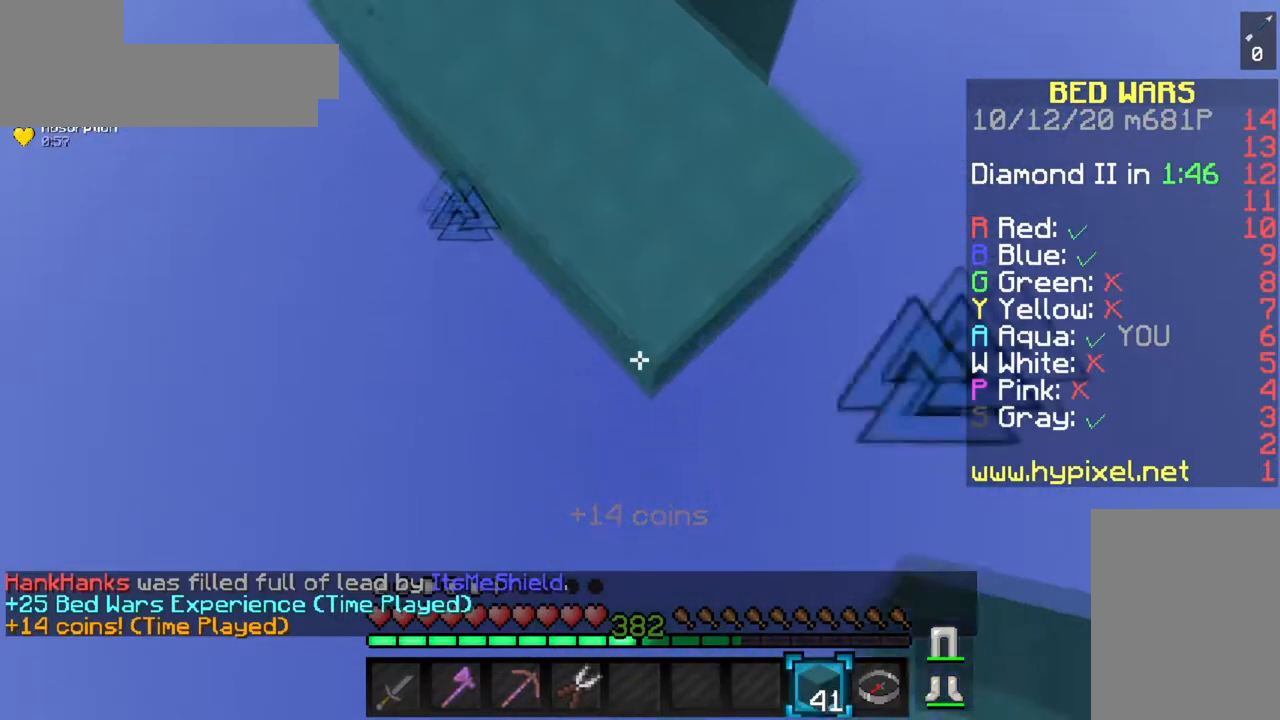
{"keys": ["s"], "mouse": ["right"], "events": [[33, "mouse_right", "down"], [150, "space", "down"], [333, "space", "up"]]}
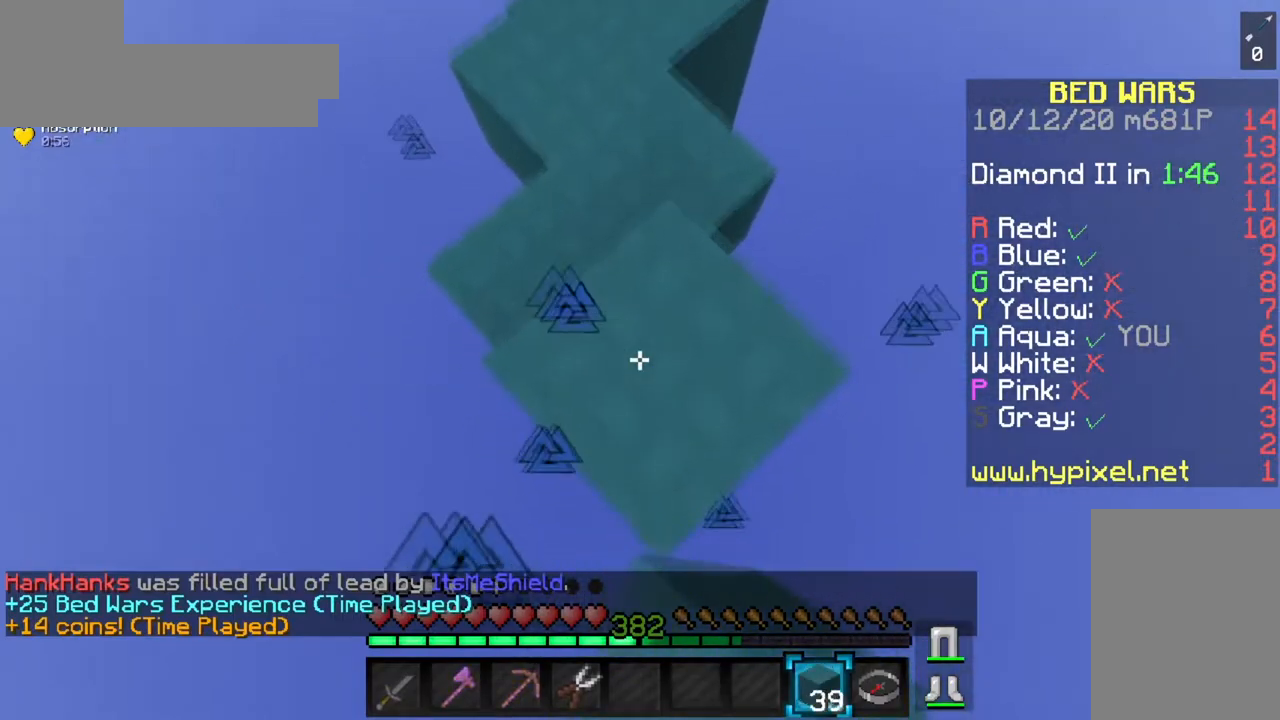
{"keys": ["s"], "mouse": ["right"], "events": [[167, "mouse_right", "up"], [401, "mouse_right", "down"]]}
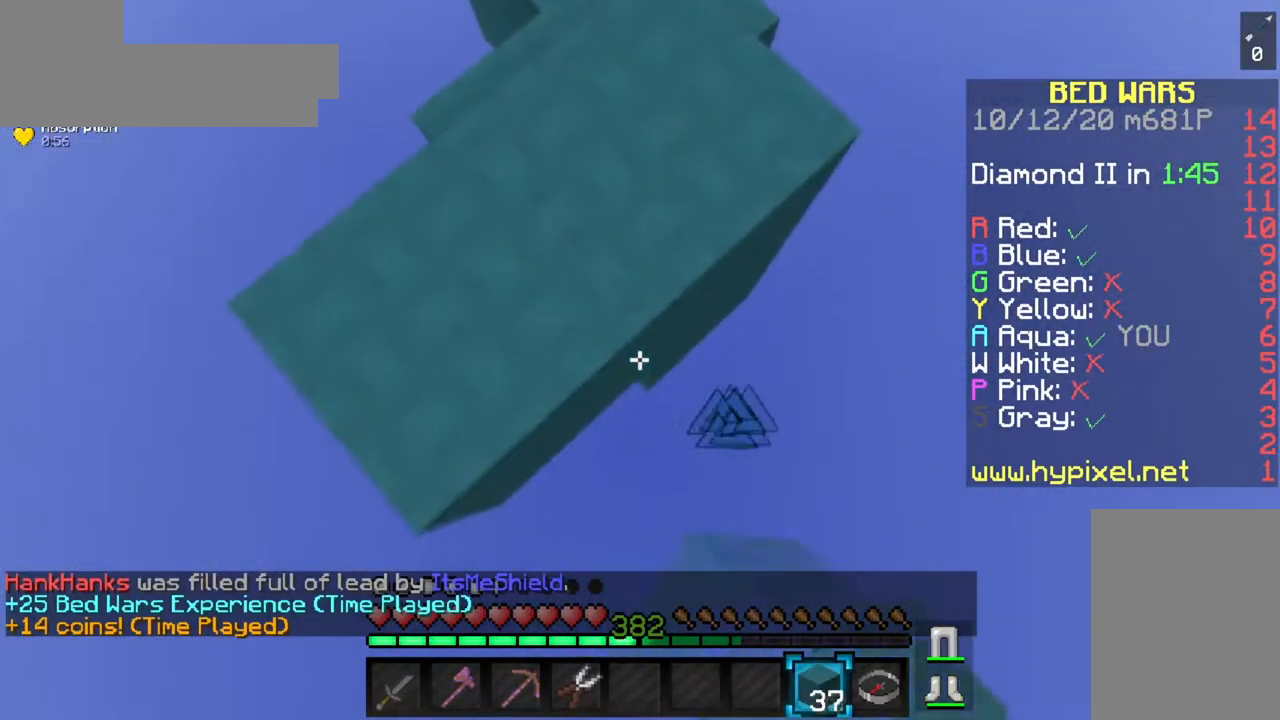
{"keys": ["s"], "mouse": ["right"], "events": [[217, "mouse_right", "up"], [500, "mouse_right", "down"]]}
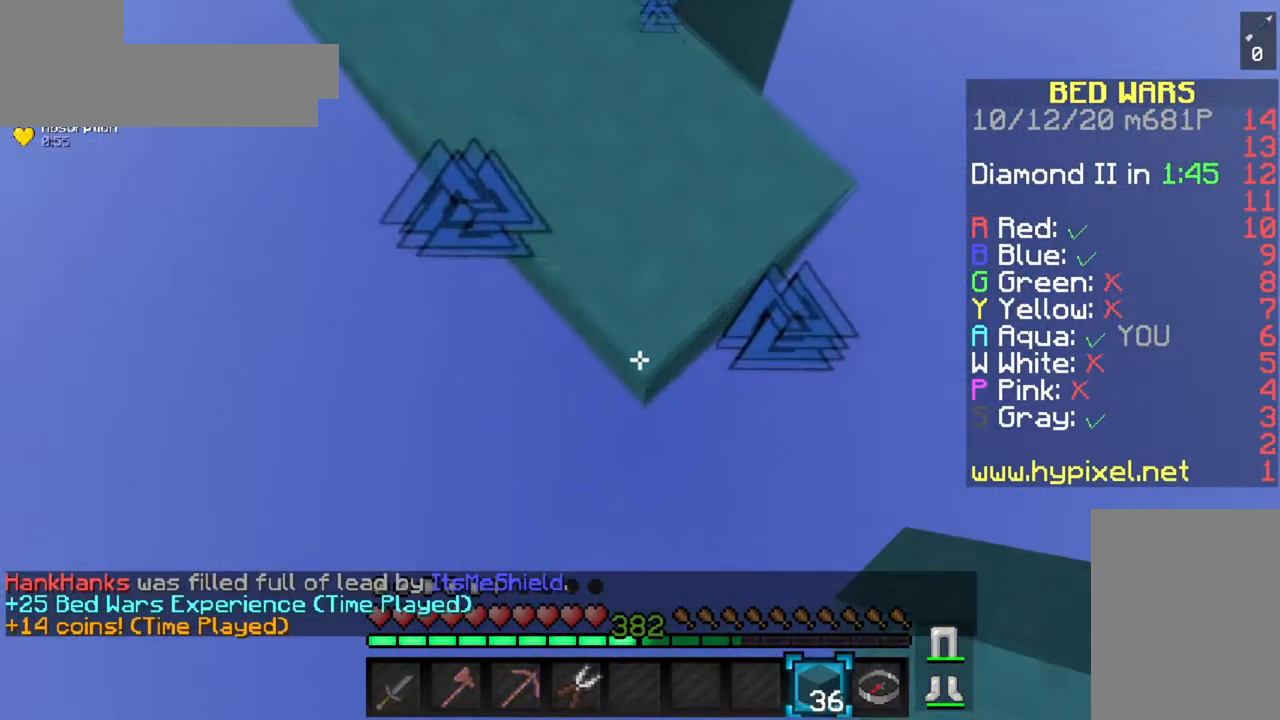
{"keys": ["s"], "mouse": [], "events": [[434, "mouse_right", "up"]]}
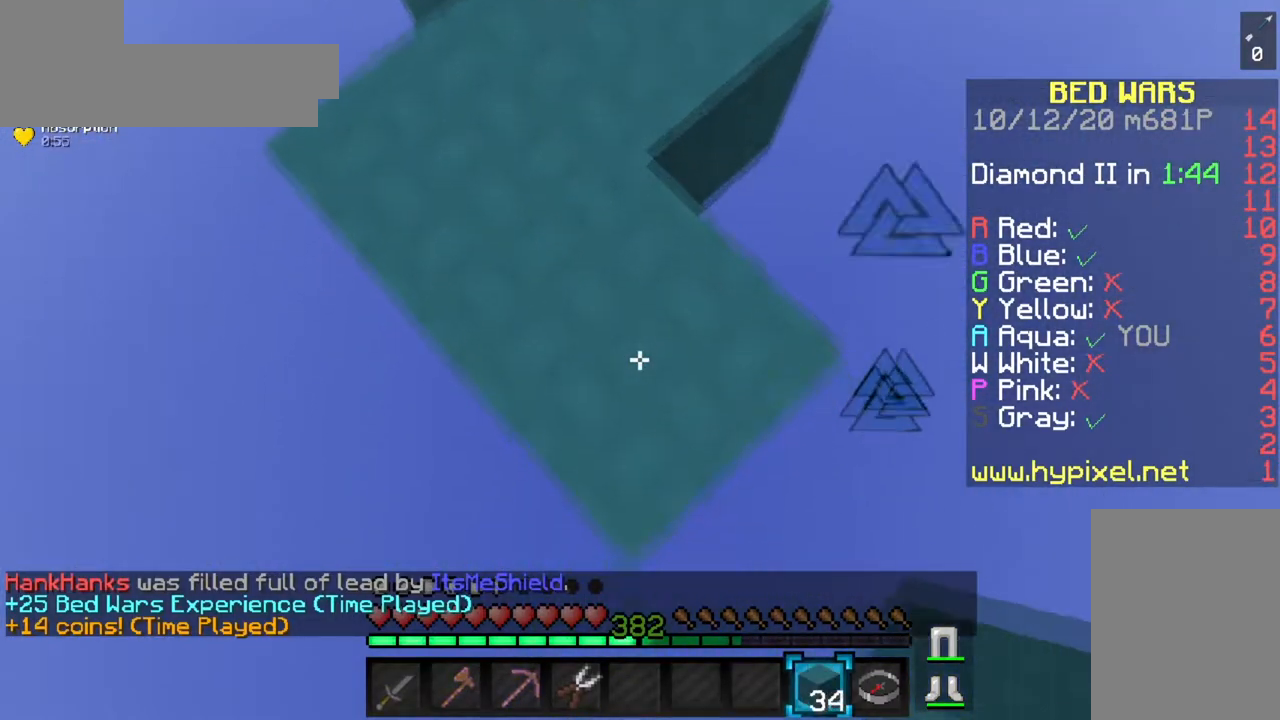
{"keys": ["s"], "mouse": ["right"], "events": [[334, "mouse_right", "down"]]}
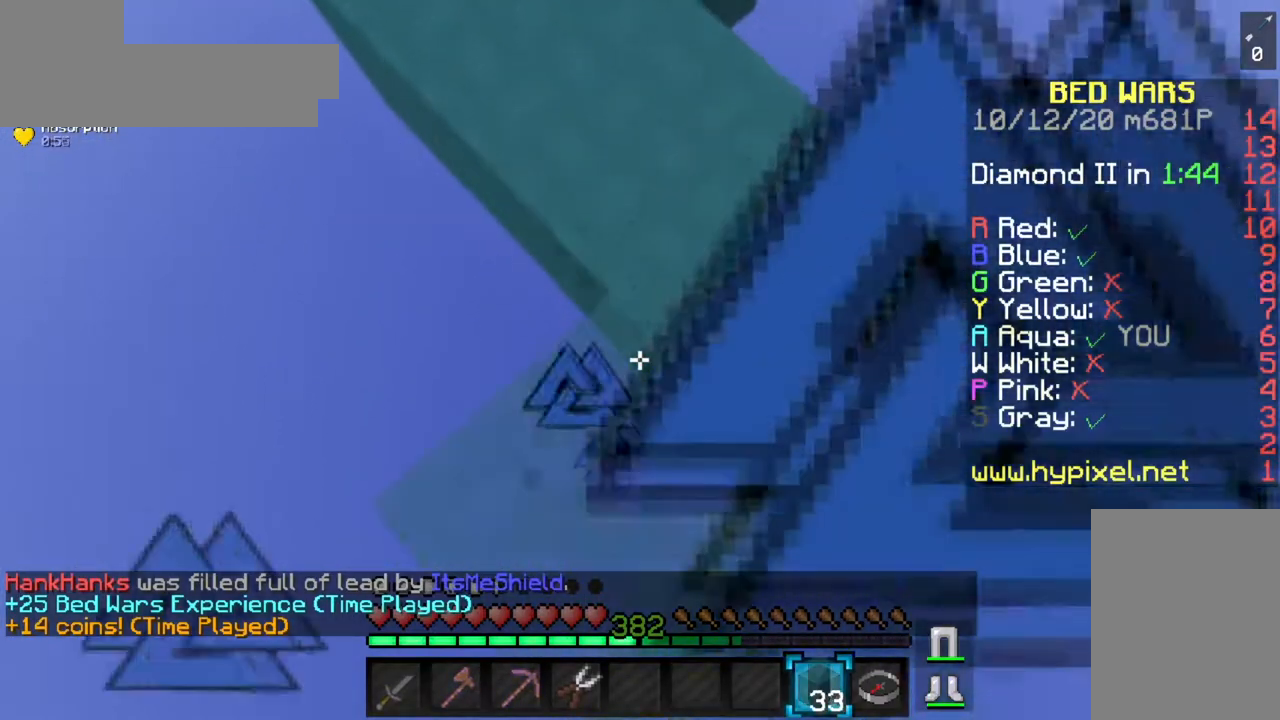
{"keys": ["s"], "mouse": [], "events": [[150, "mouse_right", "up"]]}
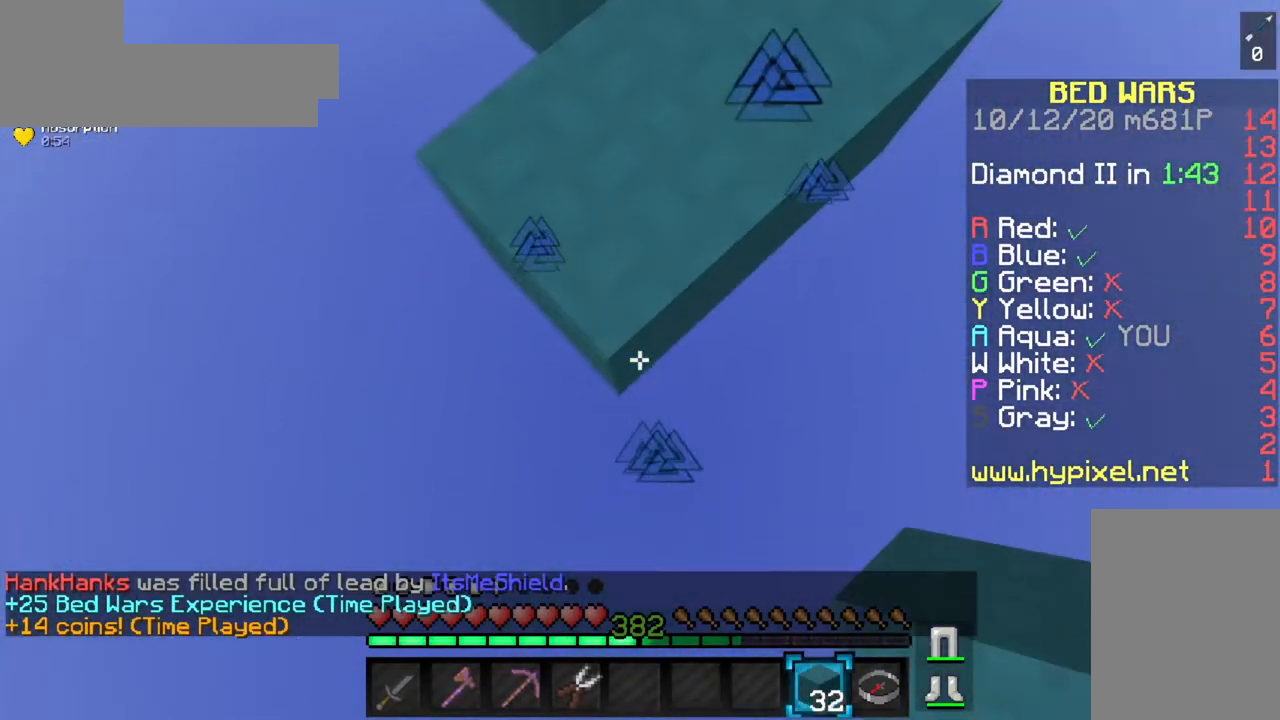
{"keys": ["s"], "mouse": [], "events": [[17, "mouse_right", "down"], [334, "mouse_right", "up"]]}
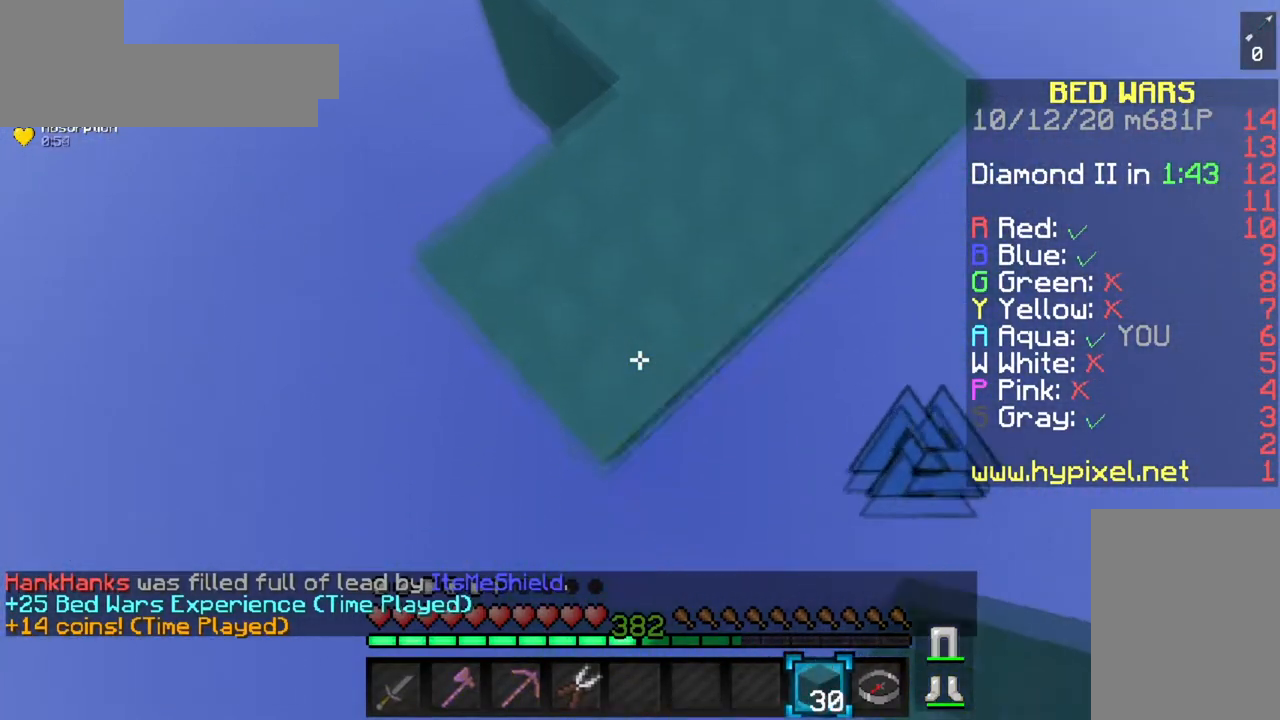
{"keys": ["s"], "mouse": [], "events": [[166, "mouse_right", "down"], [500, "mouse_right", "up"]]}
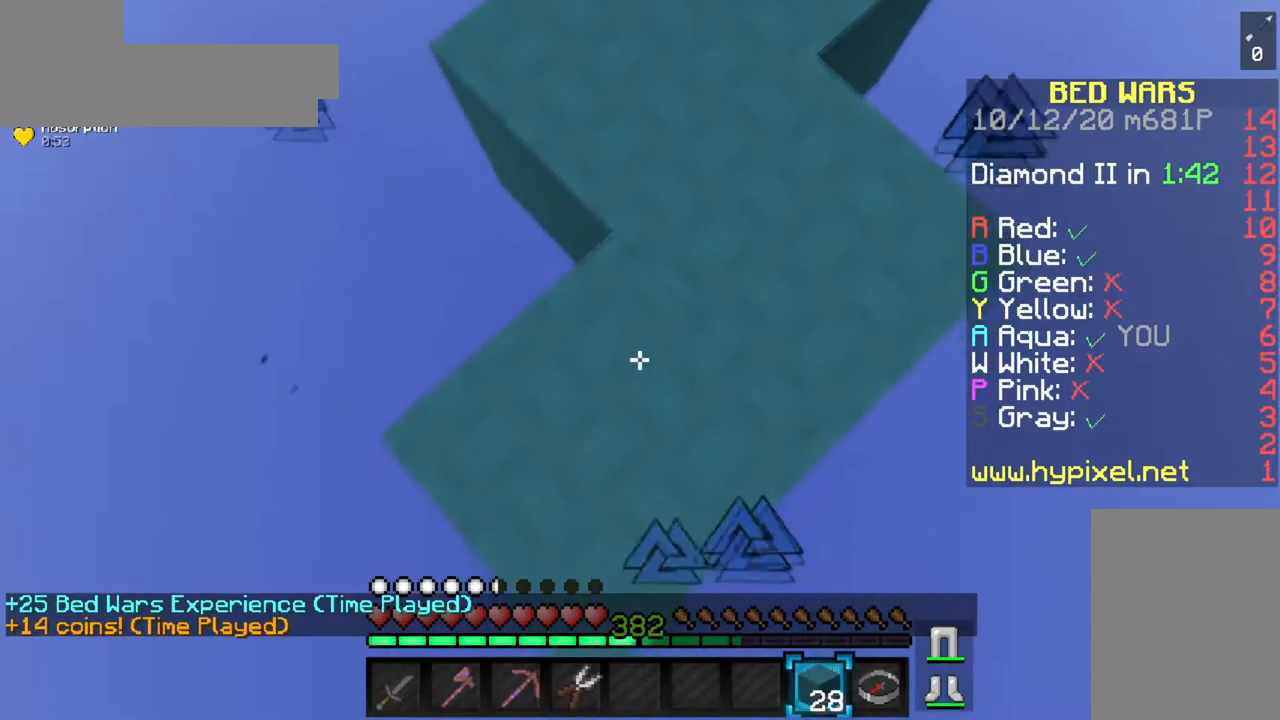
{"keys": ["s"], "mouse": ["right"], "events": [[350, "mouse_right", "down"]]}
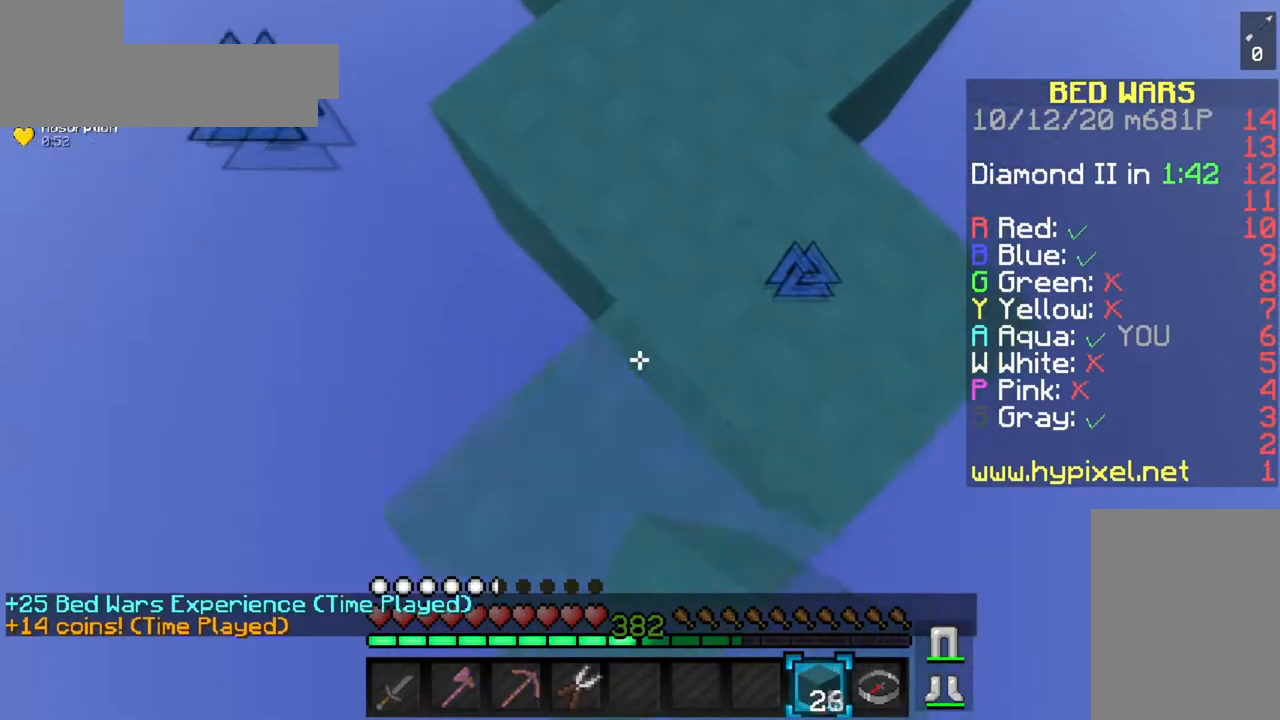
{"keys": ["s"], "mouse": [], "events": [[183, "mouse_right", "up"]]}
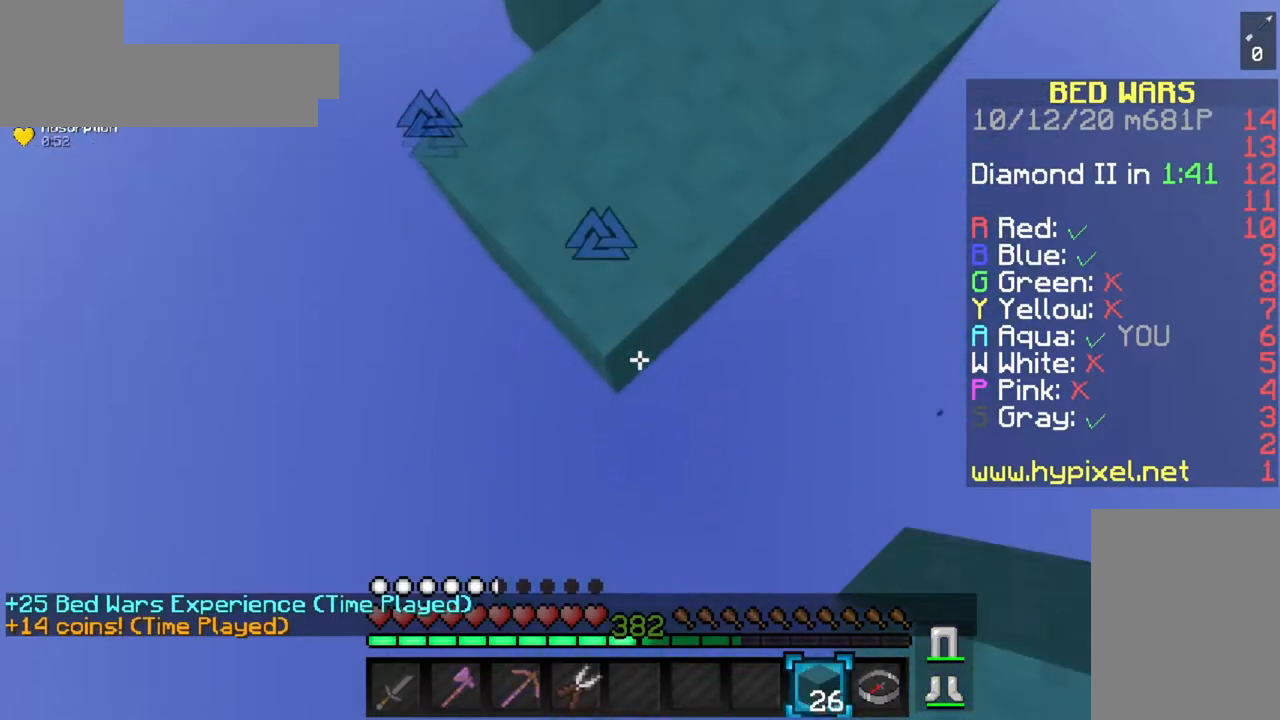
{"keys": ["s"], "mouse": [], "events": [[50, "mouse_right", "down"], [367, "mouse_right", "up"]]}
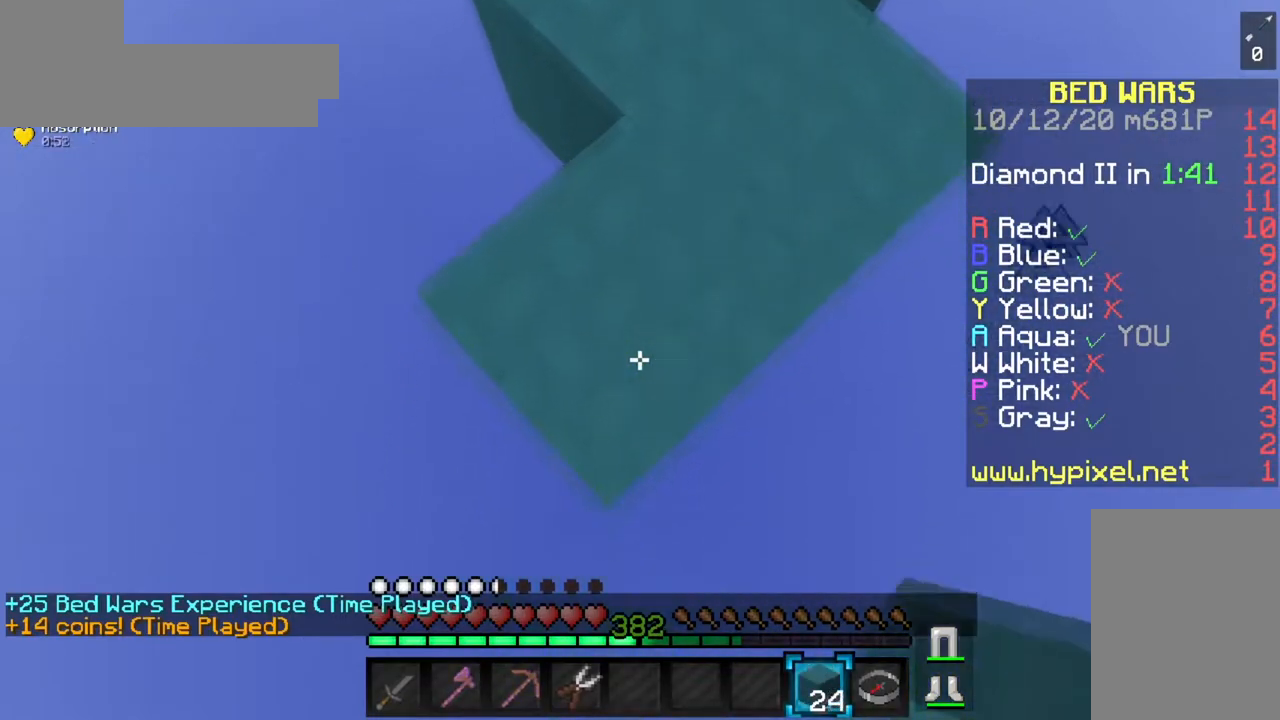
{"keys": ["s"], "mouse": ["right"], "events": [[216, "mouse_right", "down"]]}
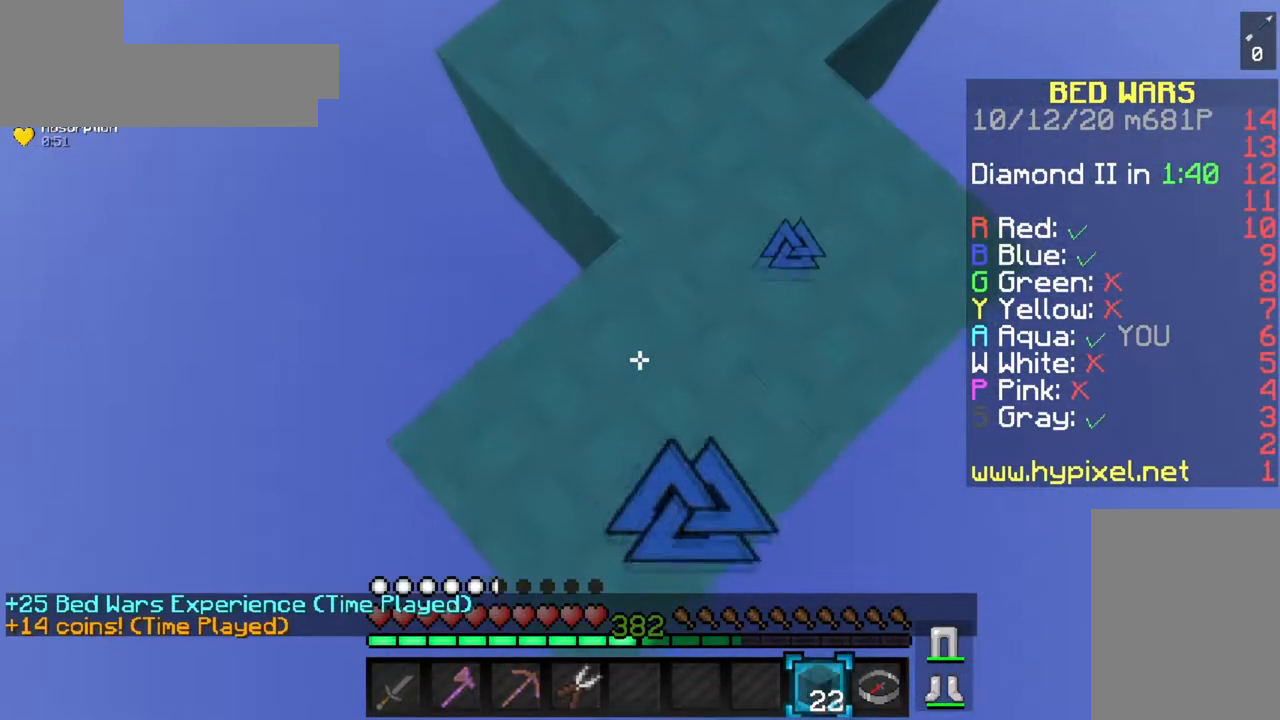
{"keys": ["s"], "mouse": ["right"], "events": [[33, "mouse_right", "up"], [367, "mouse_right", "down"]]}
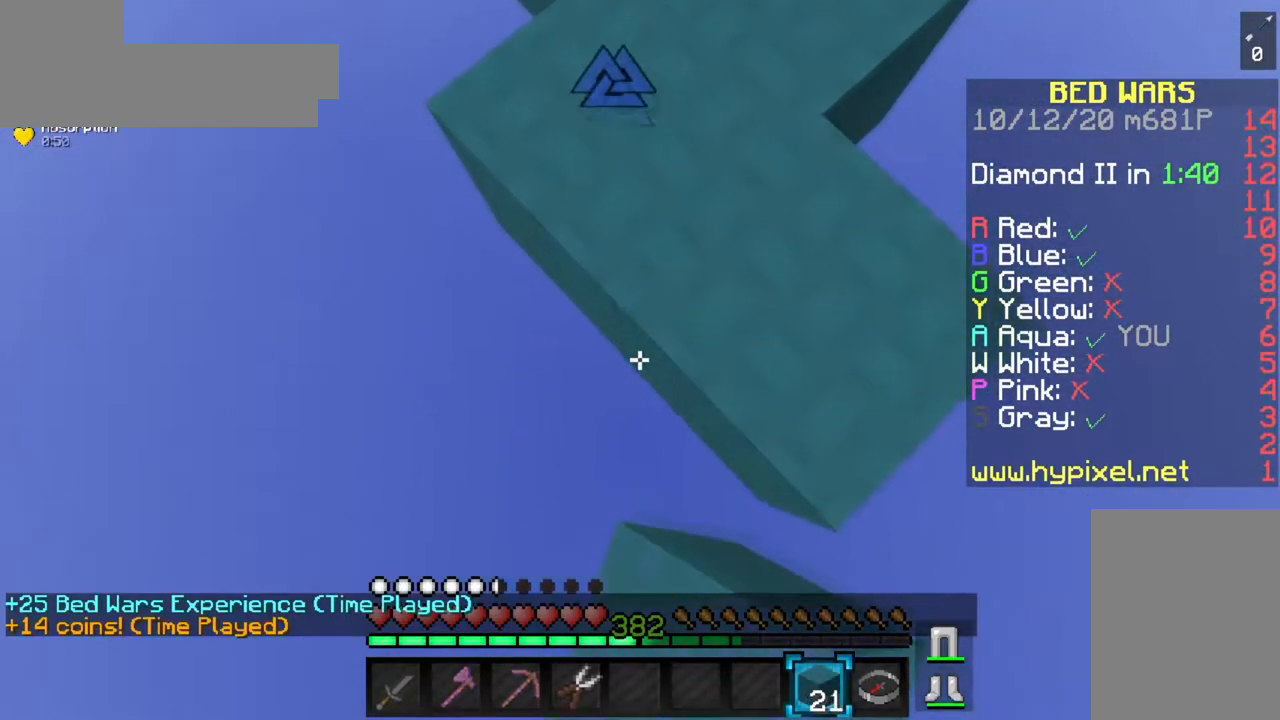
{"keys": ["s"], "mouse": [], "events": [[200, "mouse_right", "up"]]}
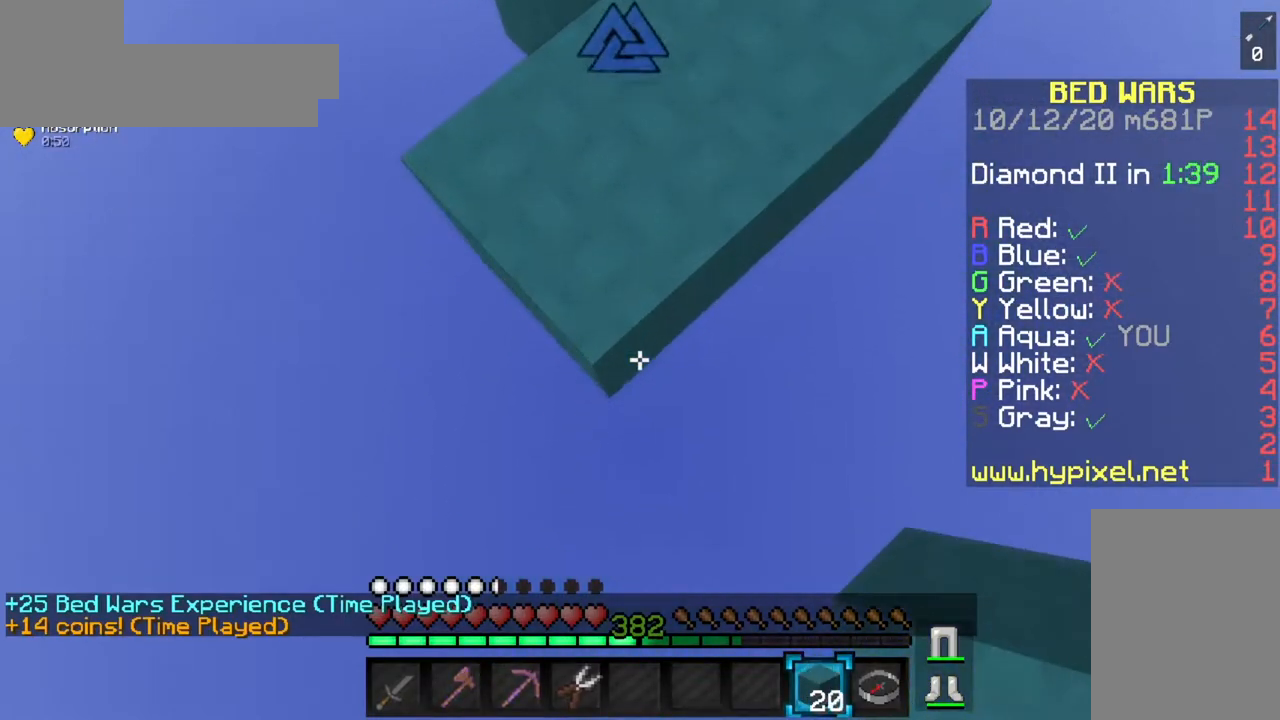
{"keys": ["s"], "mouse": [], "events": [[100, "mouse_right", "down"], [434, "mouse_right", "up"]]}
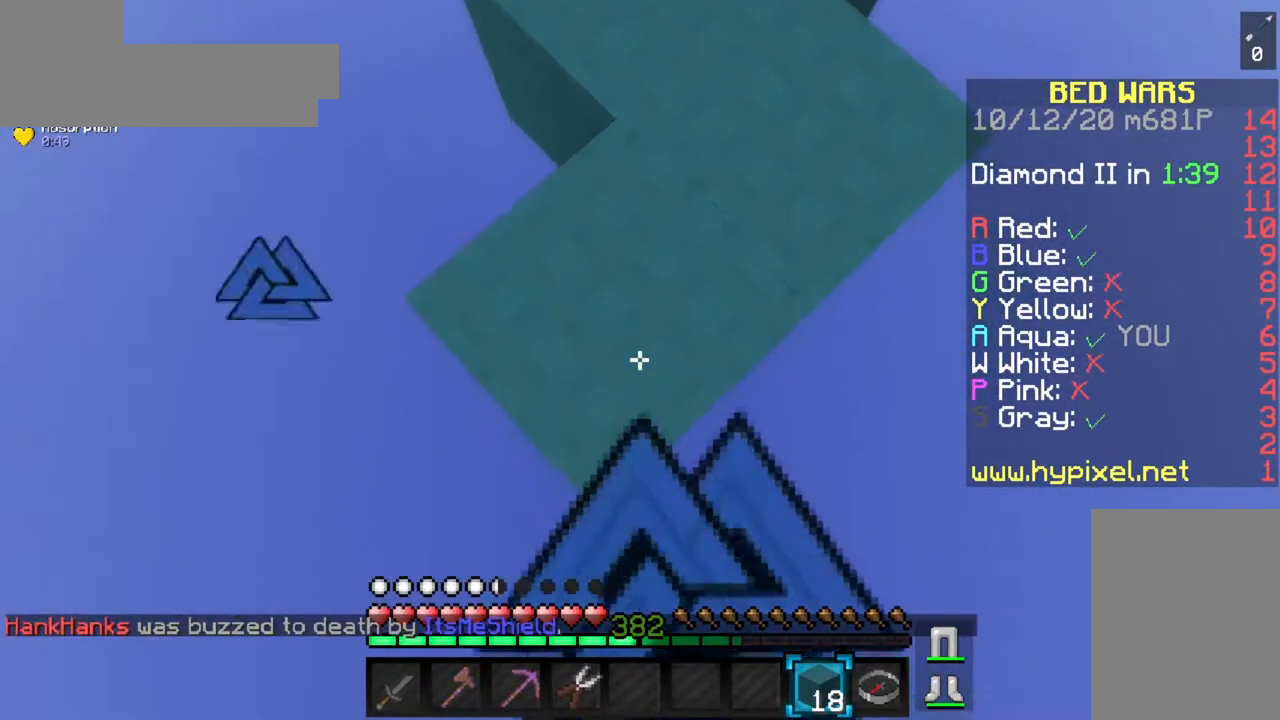
{"keys": ["s"], "mouse": ["right"], "events": [[267, "mouse_right", "down"]]}
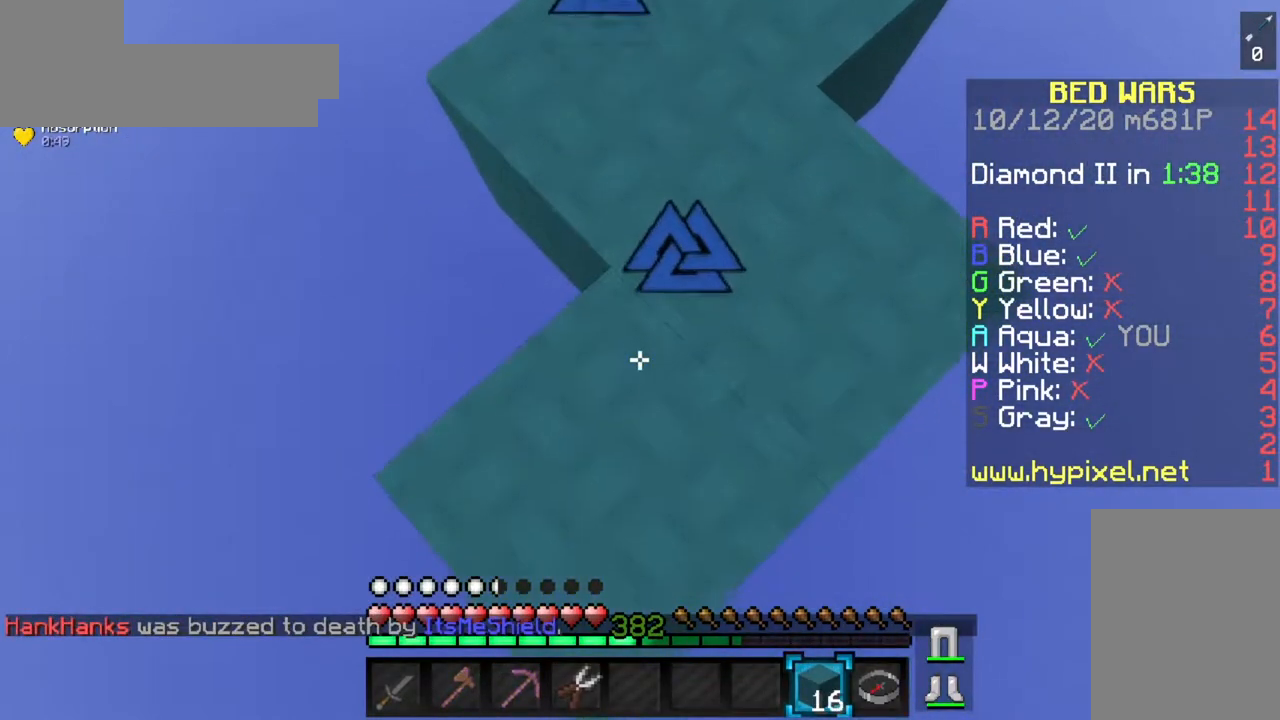
{"keys": ["s"], "mouse": ["right"], "events": [[83, "mouse_right", "up"], [451, "mouse_right", "down"]]}
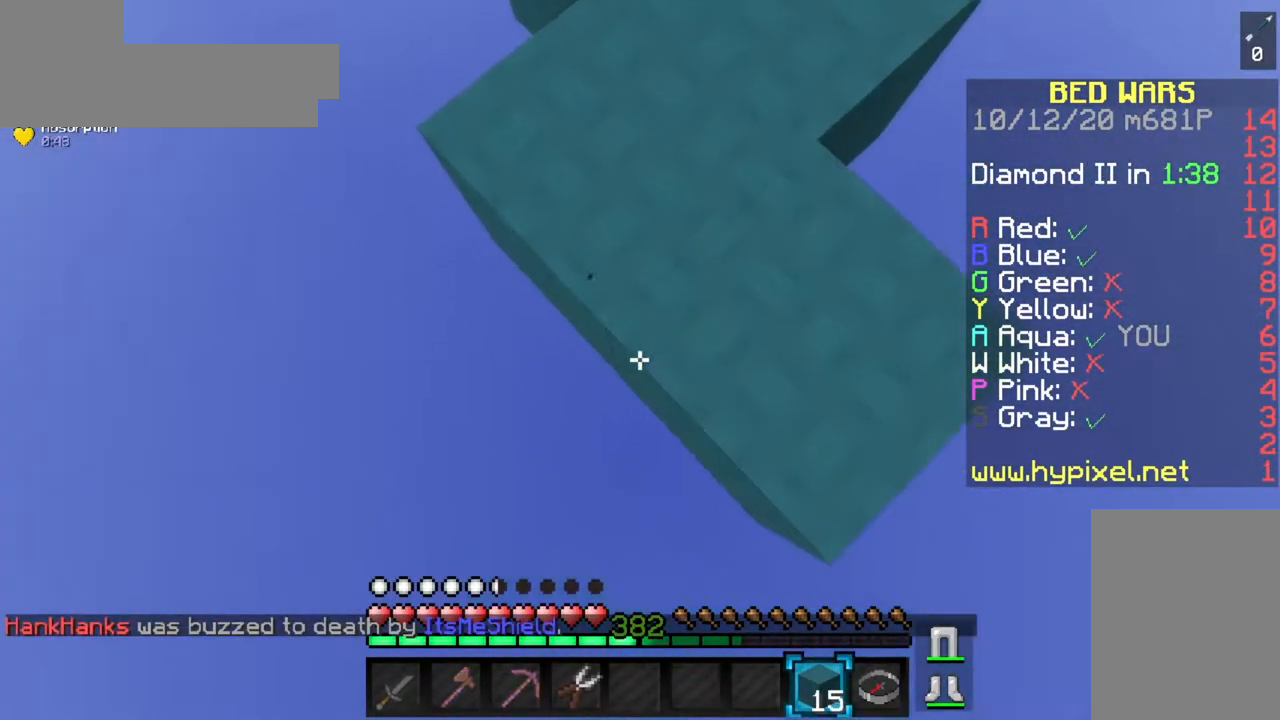
{"keys": ["s"], "mouse": [], "events": [[267, "mouse_right", "up"]]}
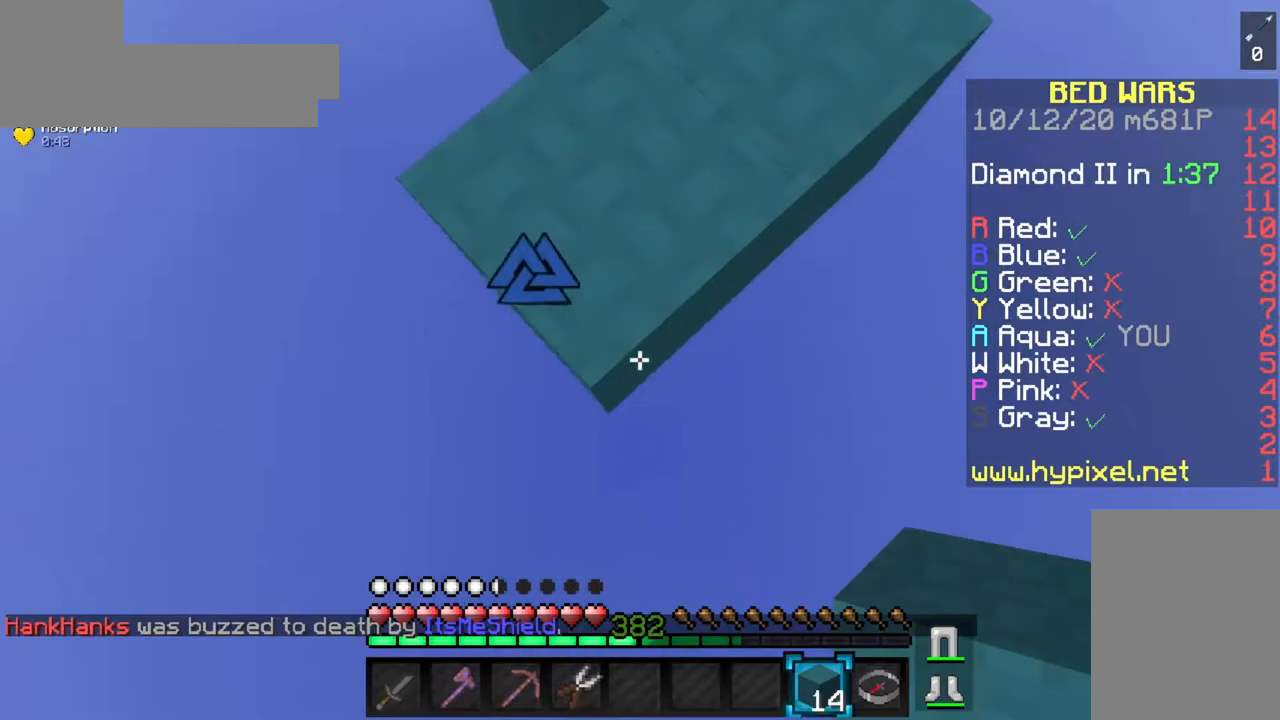
{"keys": ["s"], "mouse": [], "events": [[83, "mouse_right", "down"], [417, "mouse_right", "up"]]}
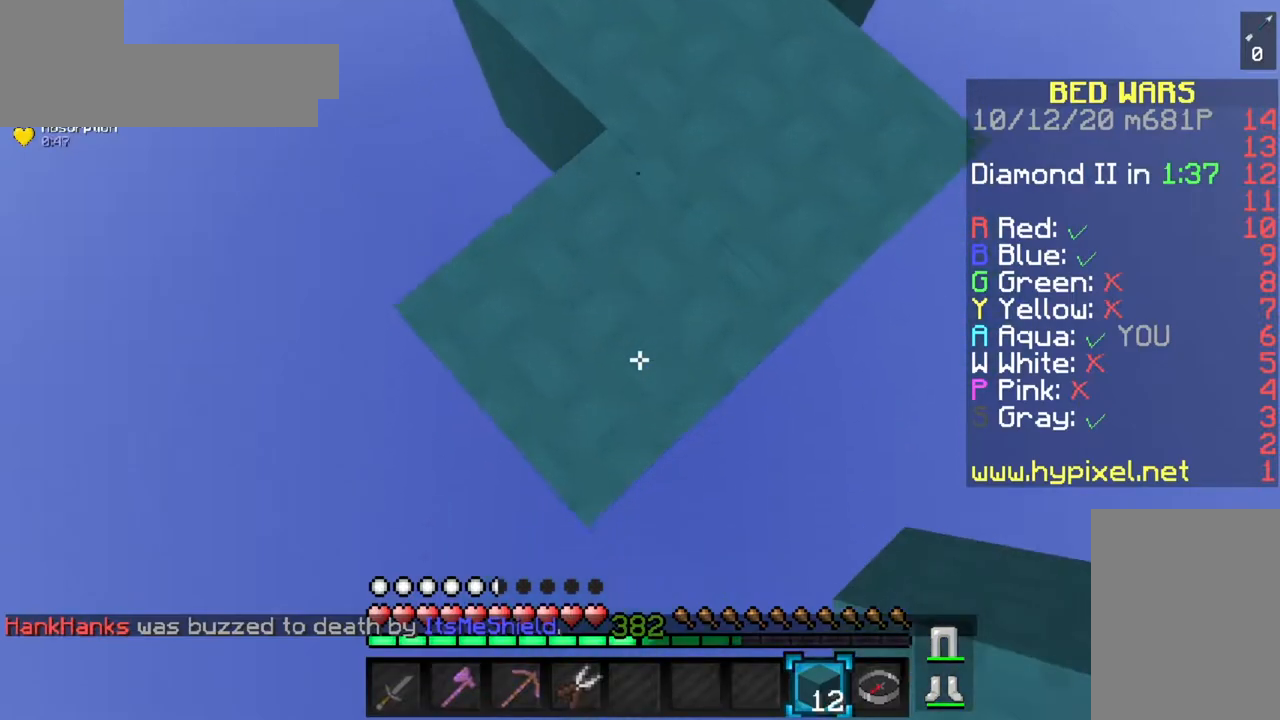
{"keys": ["s"], "mouse": ["right"], "events": [[300, "mouse_right", "down"]]}
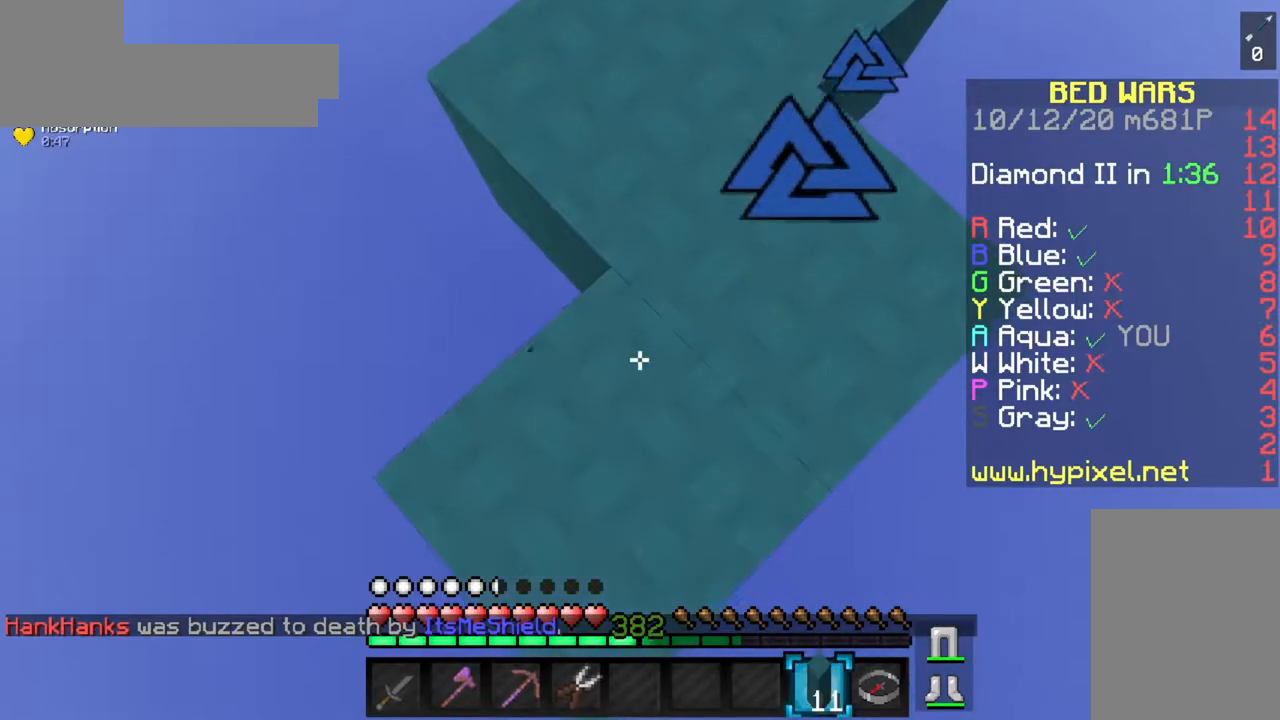
{"keys": ["s"], "mouse": [], "events": [[100, "mouse_right", "up"], [217, "a", "down"], [400, "a", "up"]]}